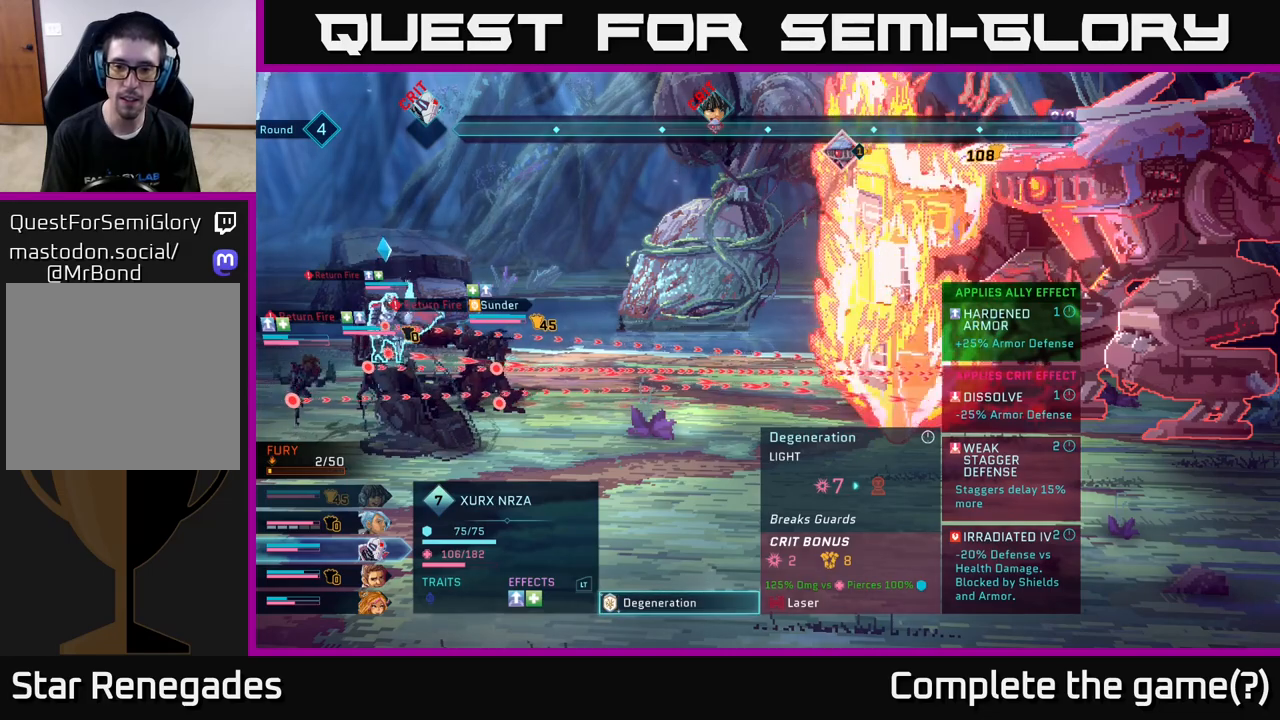
Gameplay with a controller (Xbox layout); each line is a JSON object with the inputs held at the frame after it. "events" lists button and stick changes between this image and that frame as [ms after this image, input, new state], when the widget could be followed in between.
{"buttons": [], "left_stick": "center", "right_stick": "center", "events": []}
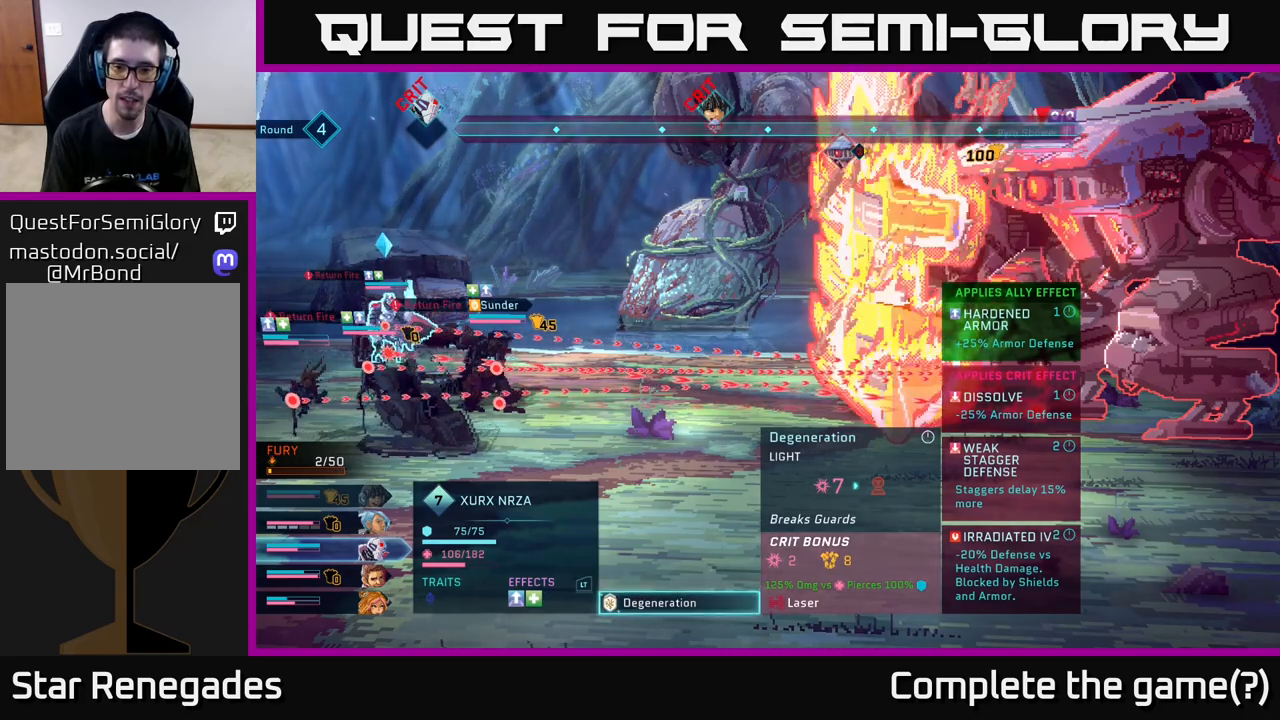
{"buttons": [], "left_stick": "center", "right_stick": "center", "events": []}
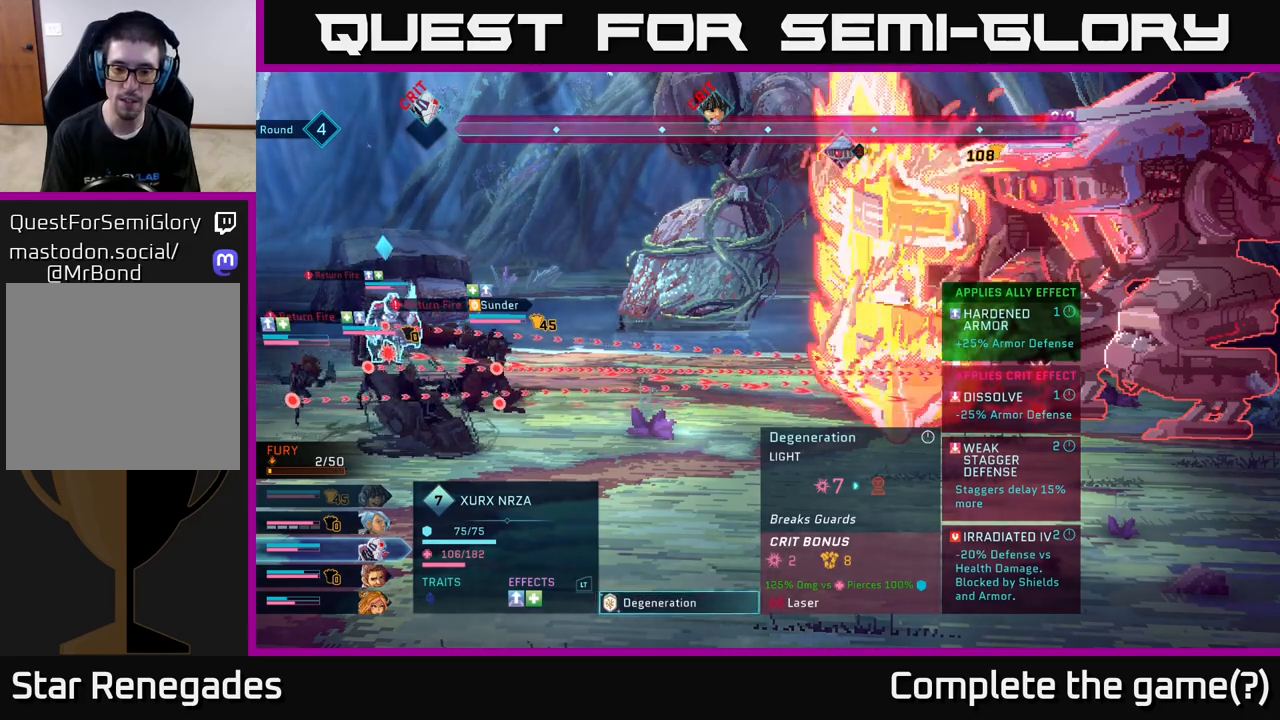
{"buttons": [], "left_stick": "center", "right_stick": "center", "events": []}
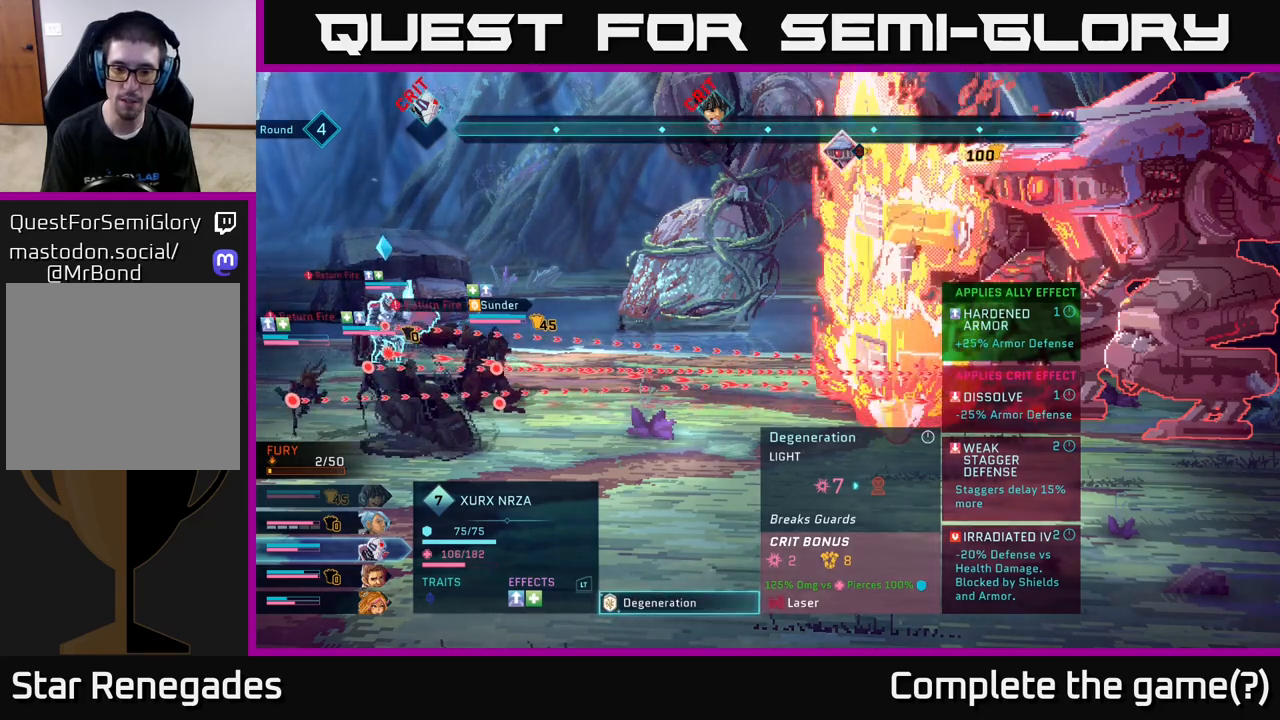
{"buttons": [], "left_stick": "center", "right_stick": "center", "events": [[17, "A", "down"], [133, "A", "up"]]}
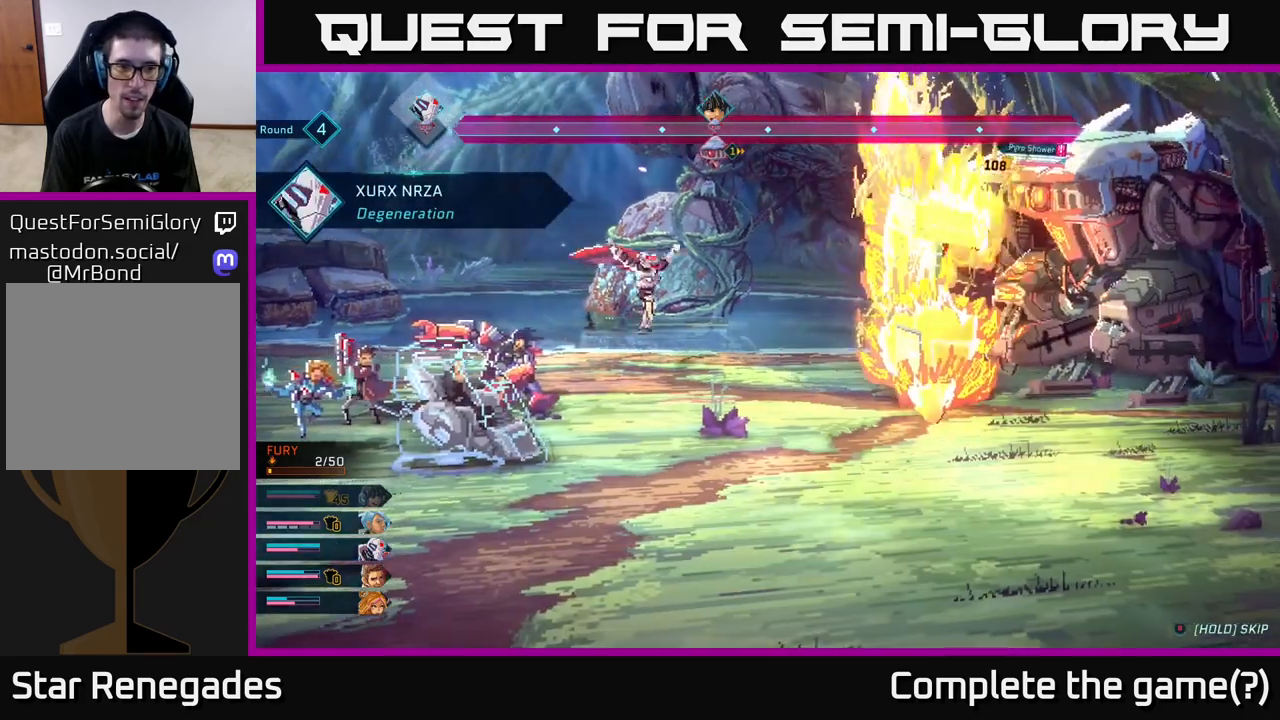
{"buttons": [], "left_stick": "center", "right_stick": "center", "events": []}
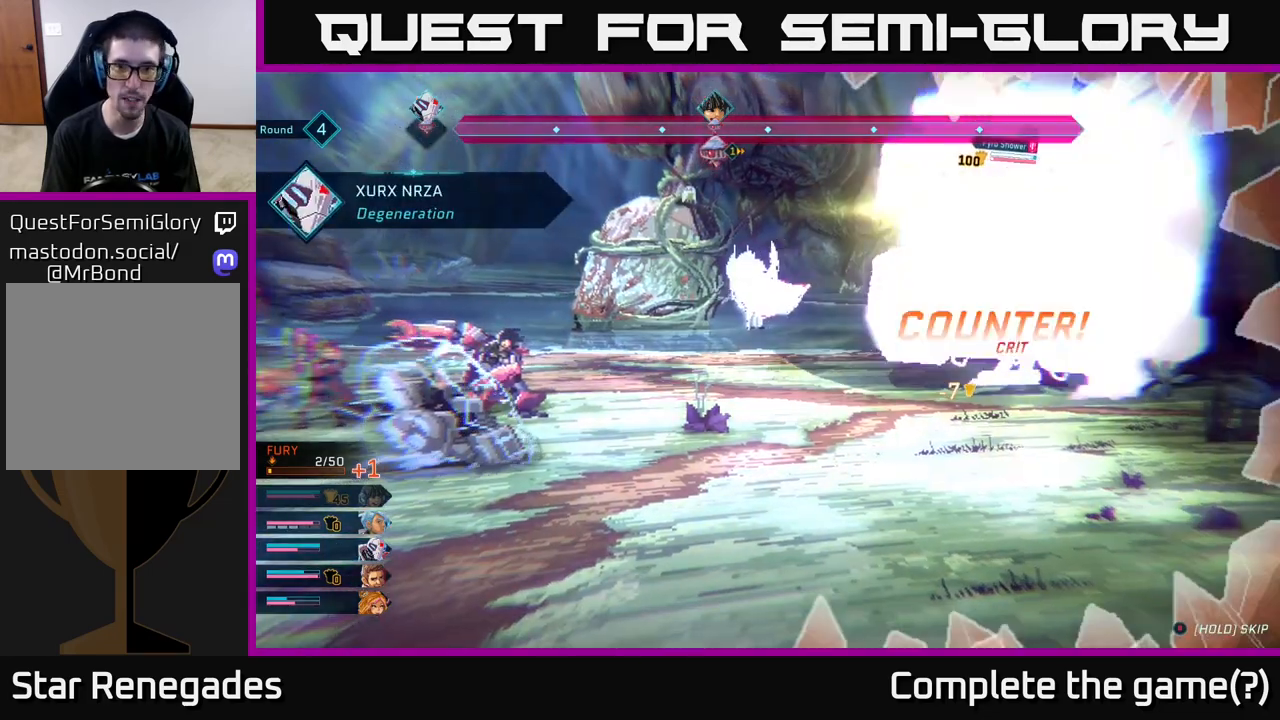
{"buttons": [], "left_stick": "center", "right_stick": "center", "events": []}
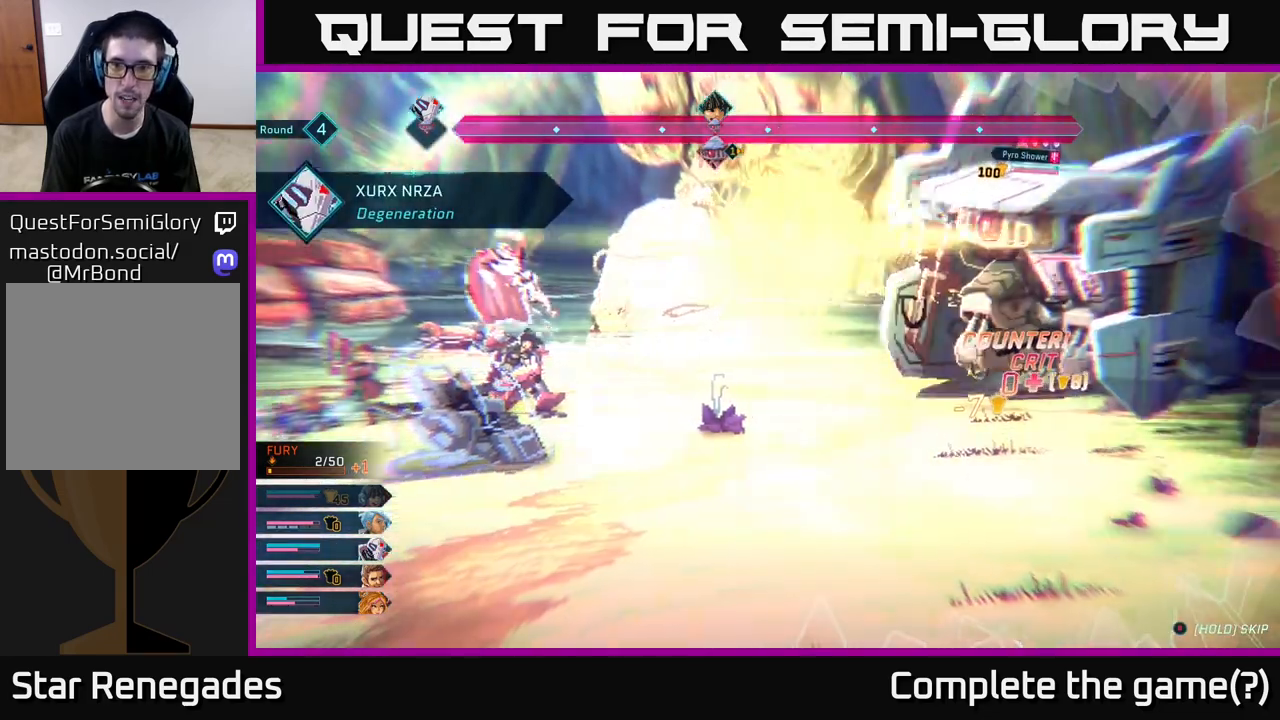
{"buttons": [], "left_stick": "center", "right_stick": "center", "events": []}
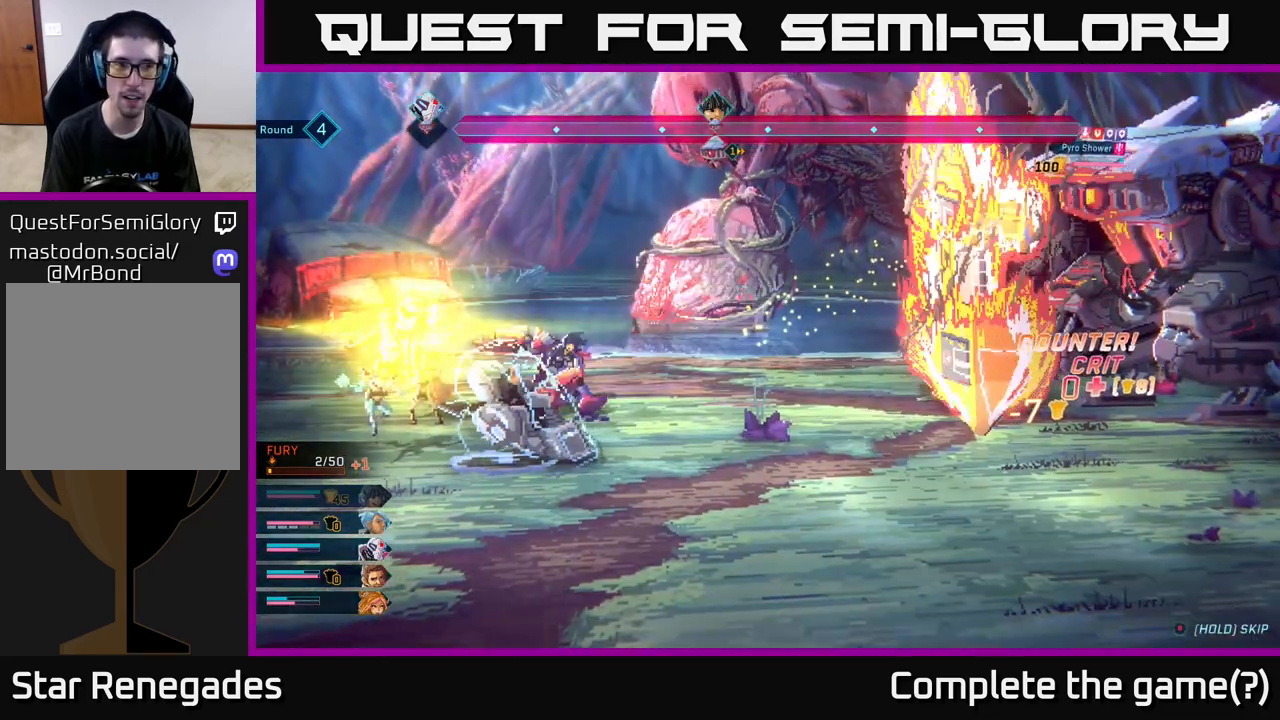
{"buttons": [], "left_stick": "center", "right_stick": "center", "events": []}
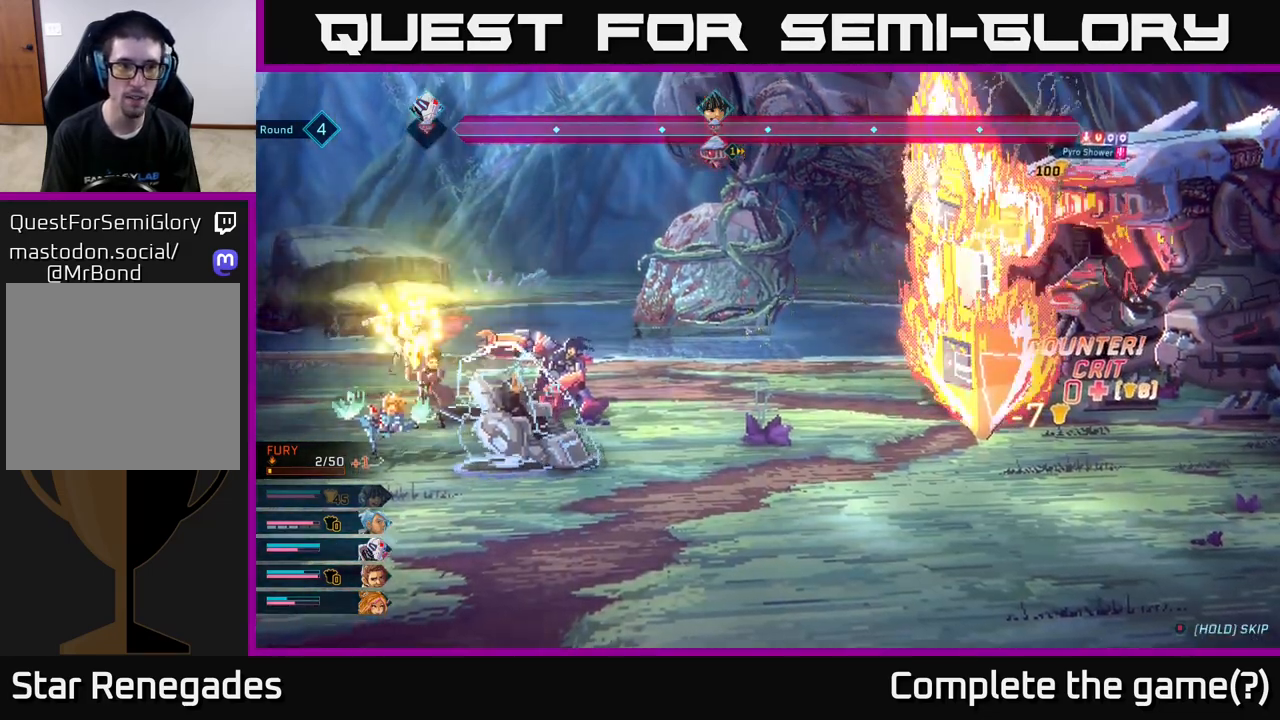
{"buttons": [], "left_stick": "center", "right_stick": "center", "events": []}
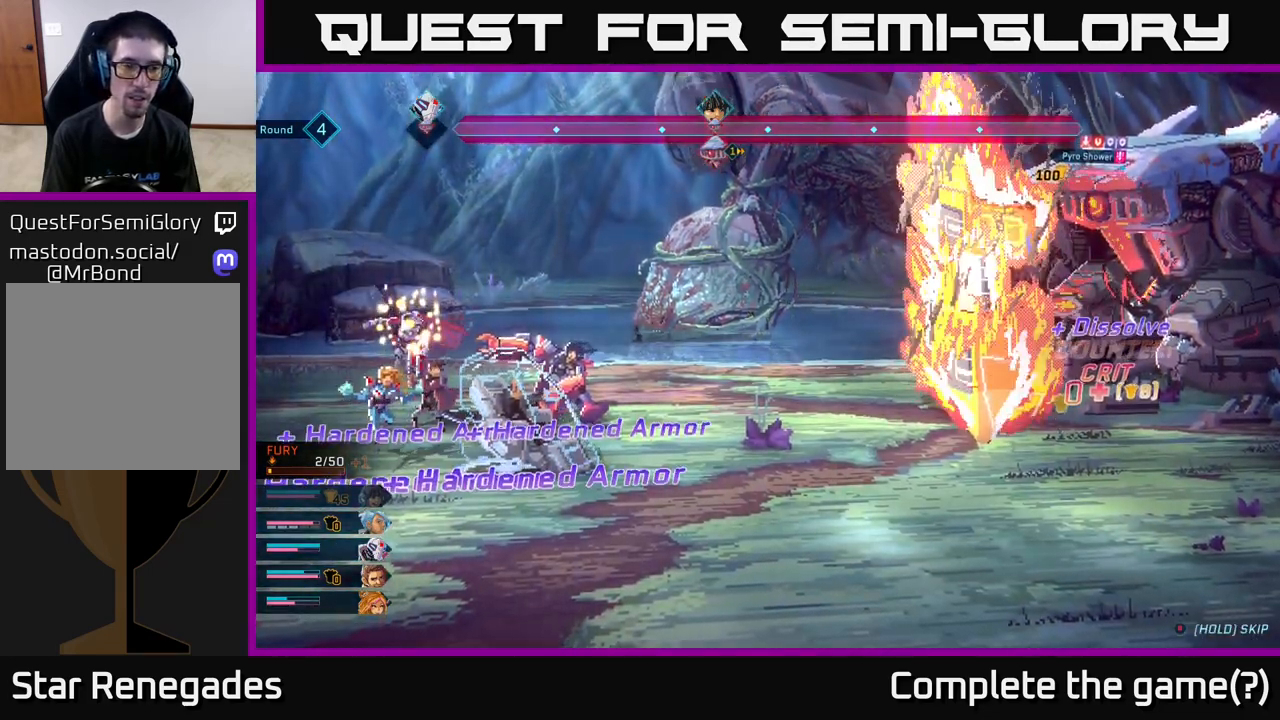
{"buttons": [], "left_stick": "center", "right_stick": "center", "events": []}
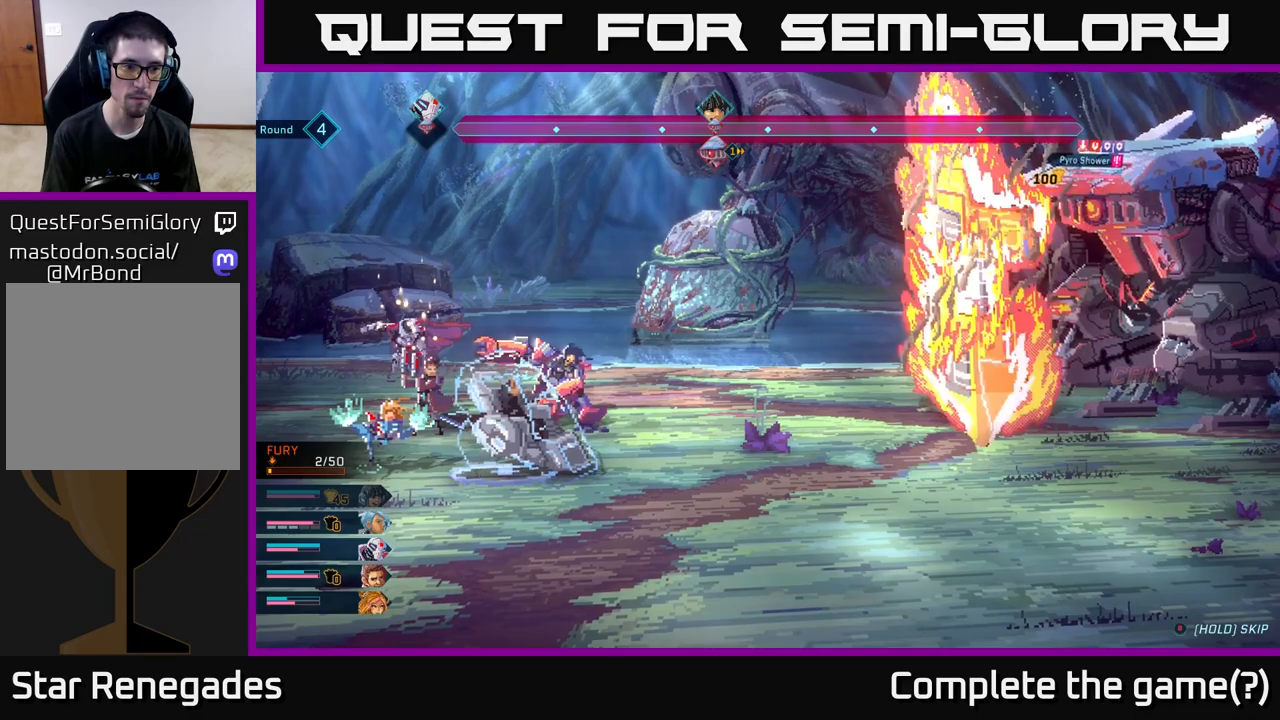
{"buttons": [], "left_stick": "center", "right_stick": "center", "events": []}
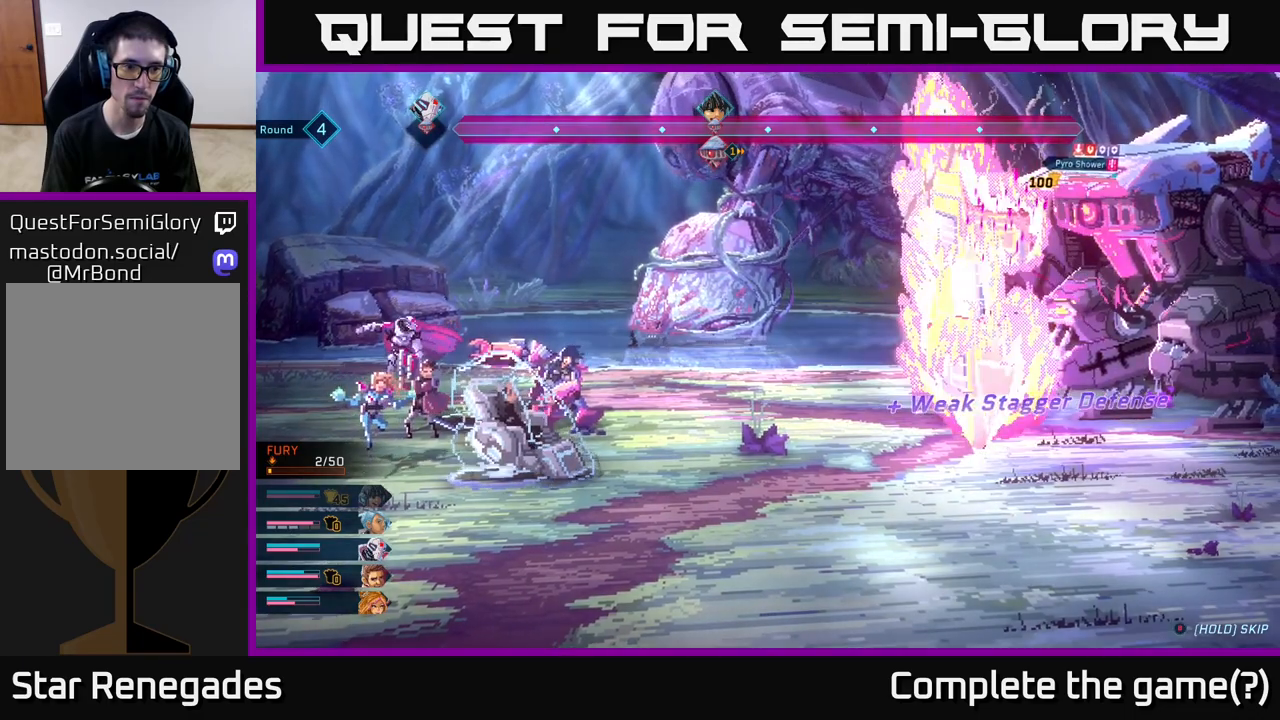
{"buttons": [], "left_stick": "center", "right_stick": "center", "events": []}
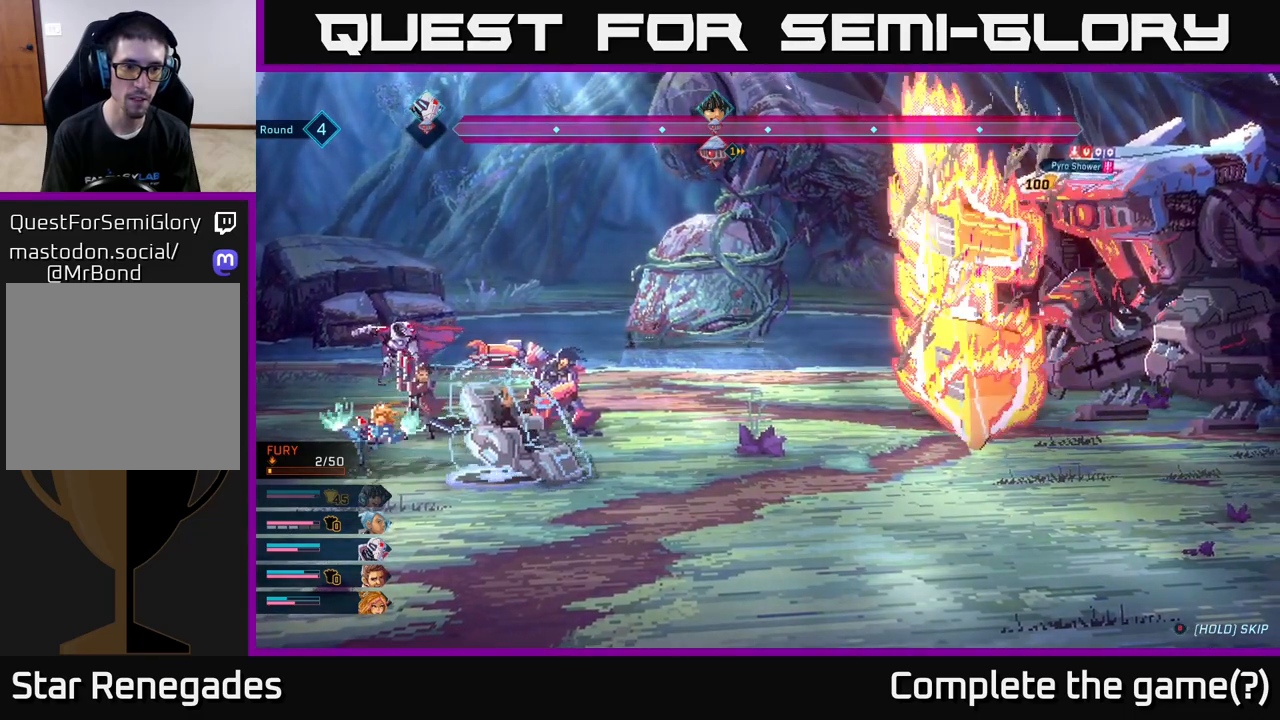
{"buttons": [], "left_stick": "center", "right_stick": "center", "events": []}
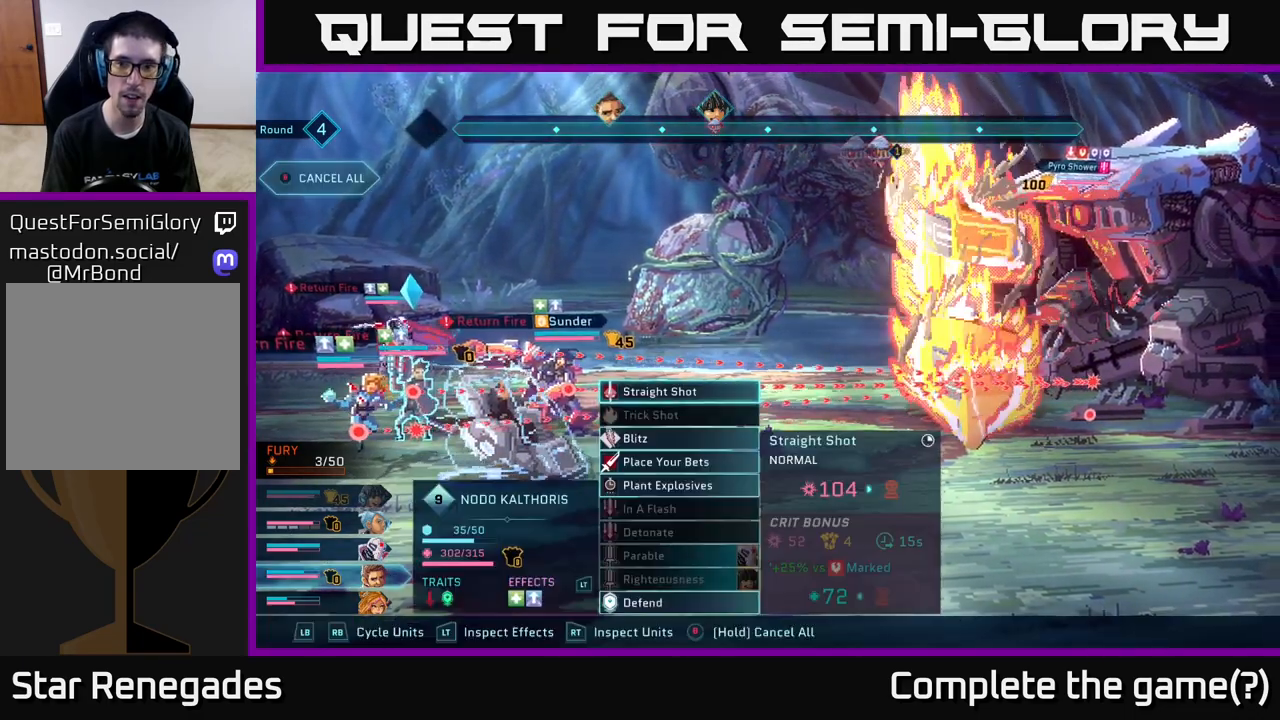
{"buttons": [], "left_stick": "center", "right_stick": "center", "events": []}
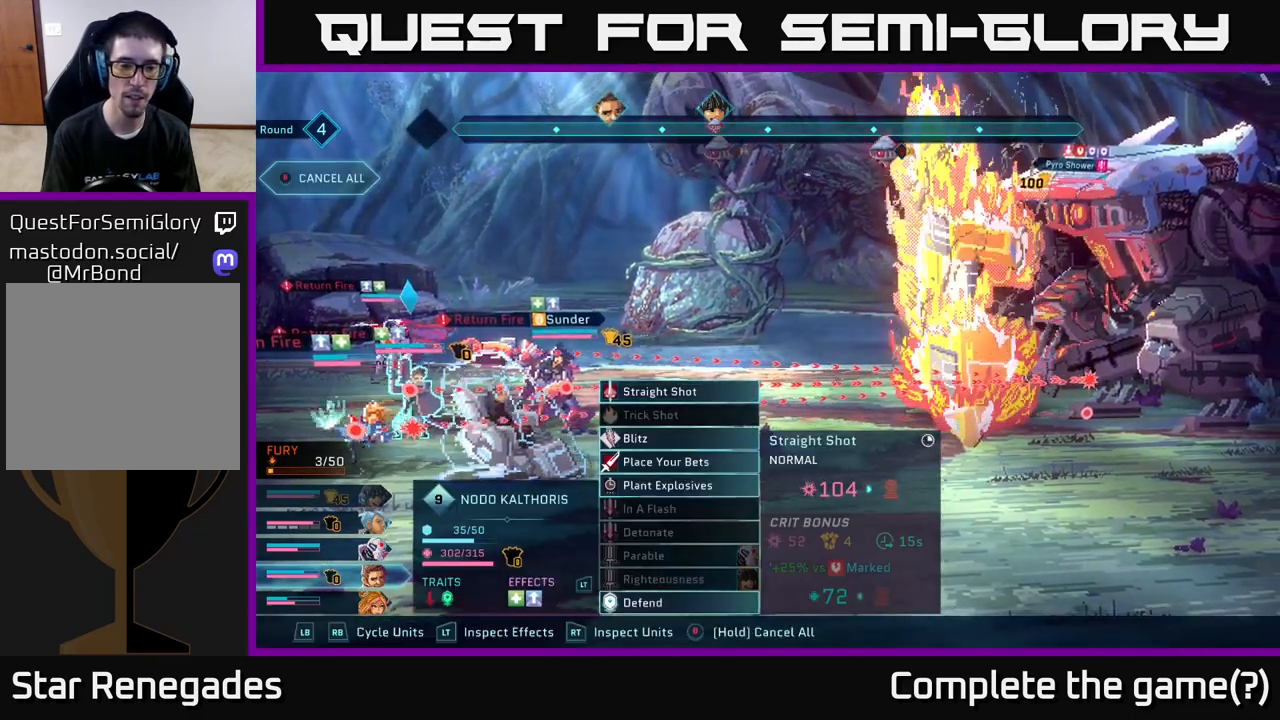
{"buttons": ["R1"], "left_stick": "center", "right_stick": "center", "events": [[317, "R1", "down"]]}
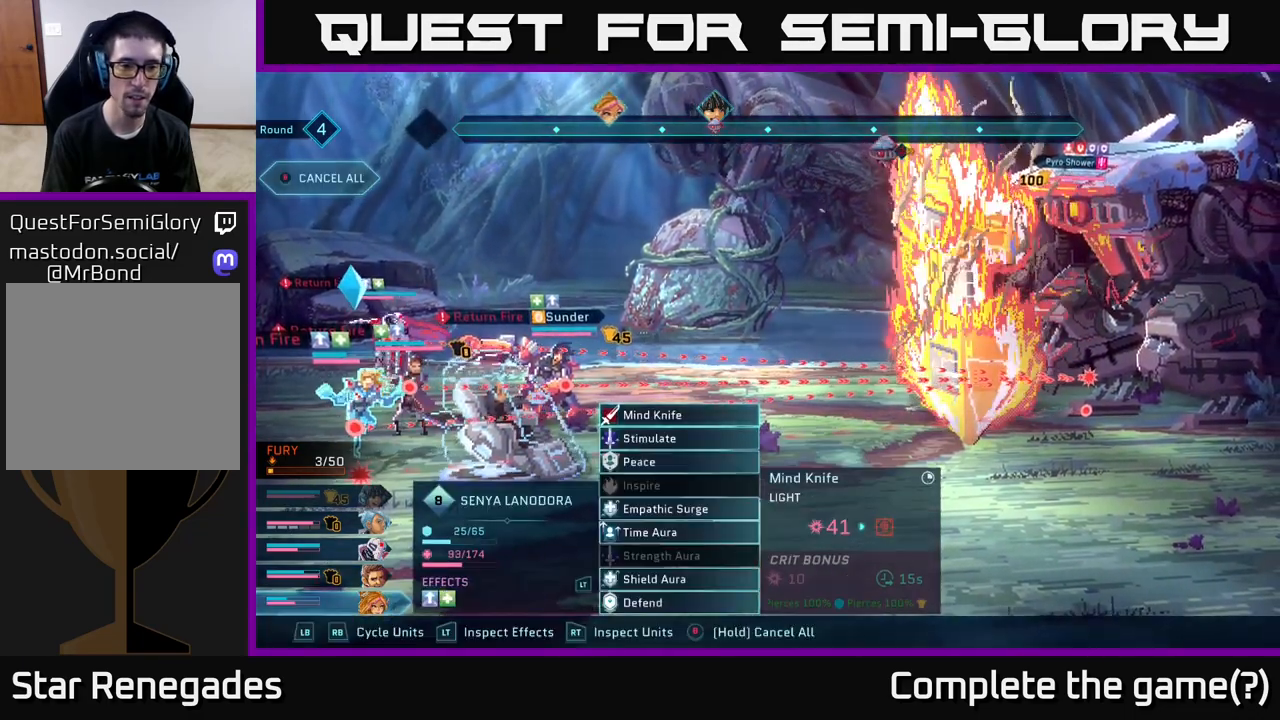
{"buttons": [], "left_stick": "center", "right_stick": "center", "events": [[83, "R1", "up"]]}
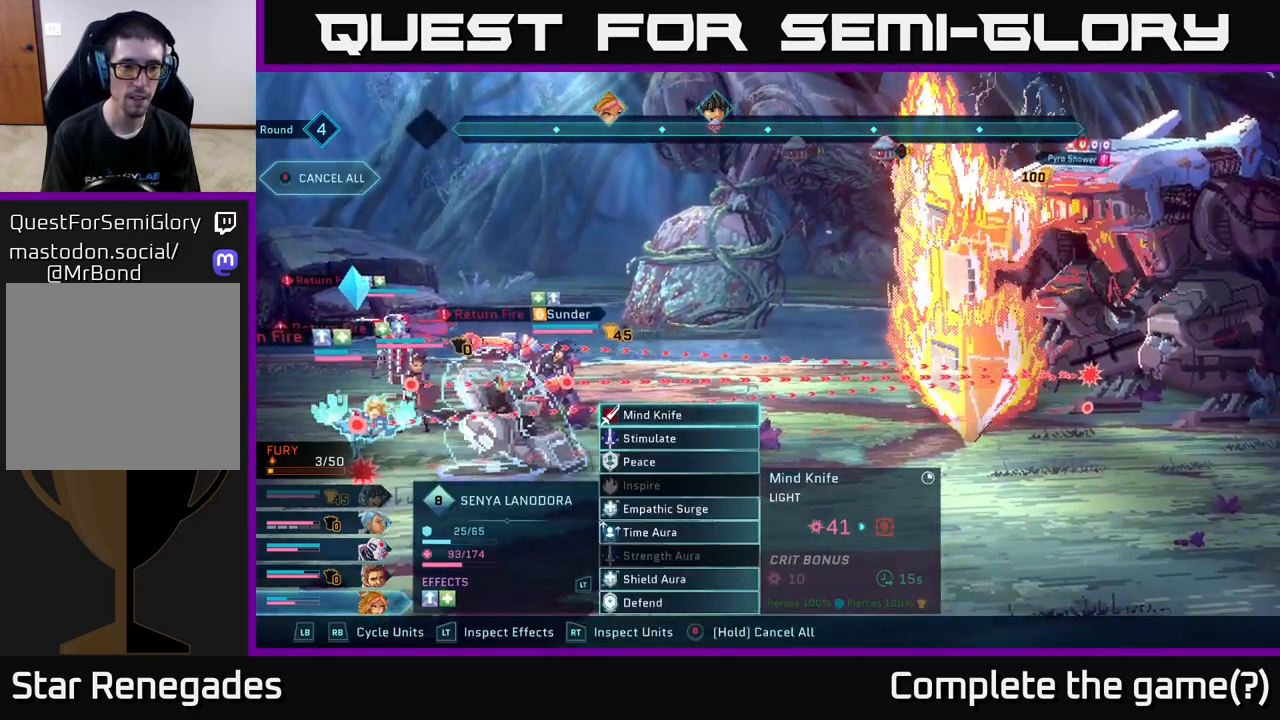
{"buttons": [], "left_stick": "center", "right_stick": "center", "events": [[283, "left_stick", "down"], [483, "left_stick", "center"]]}
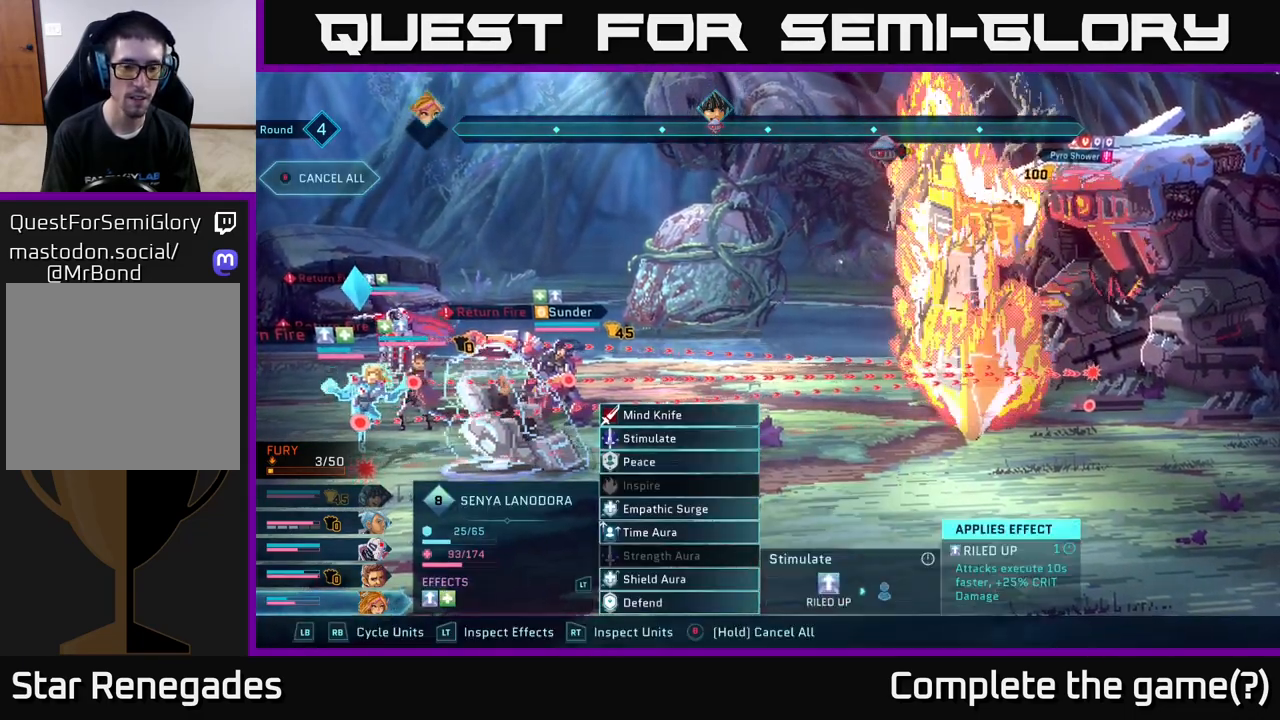
{"buttons": [], "left_stick": "center", "right_stick": "center", "events": []}
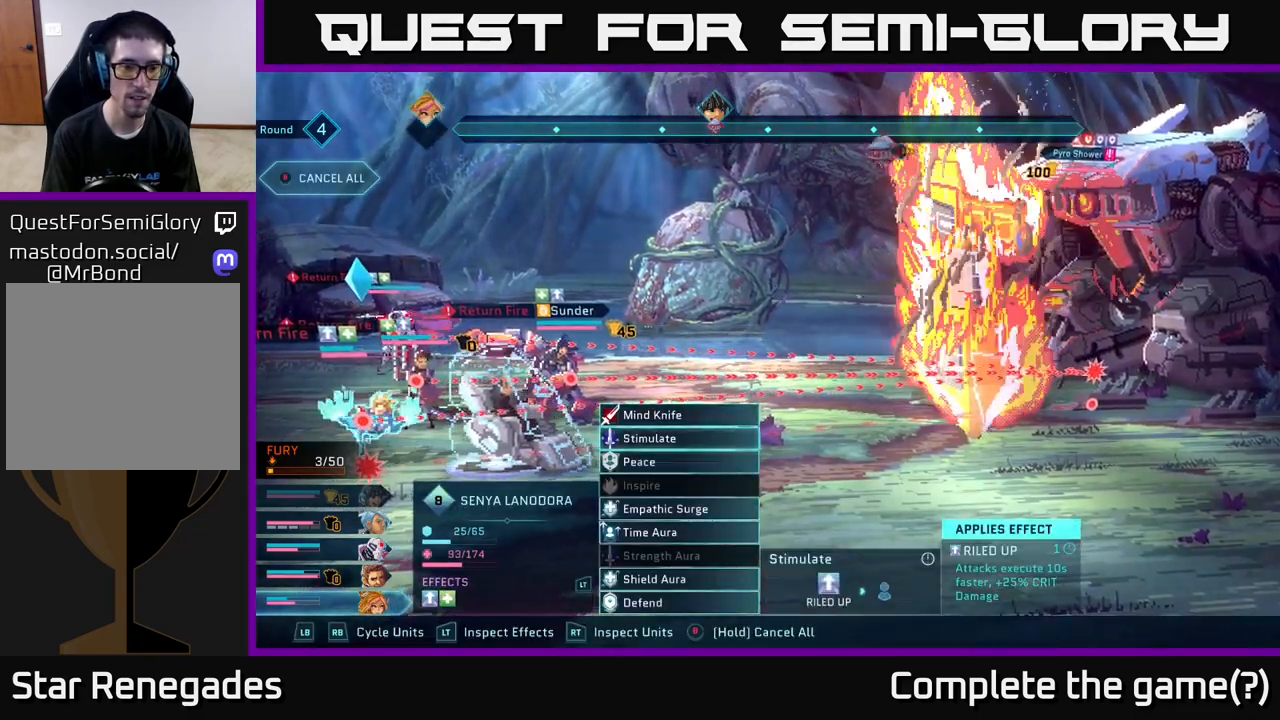
{"buttons": [], "left_stick": "right", "right_stick": "center", "events": [[83, "A", "down"], [183, "A", "up"], [350, "left_stick", "right"]]}
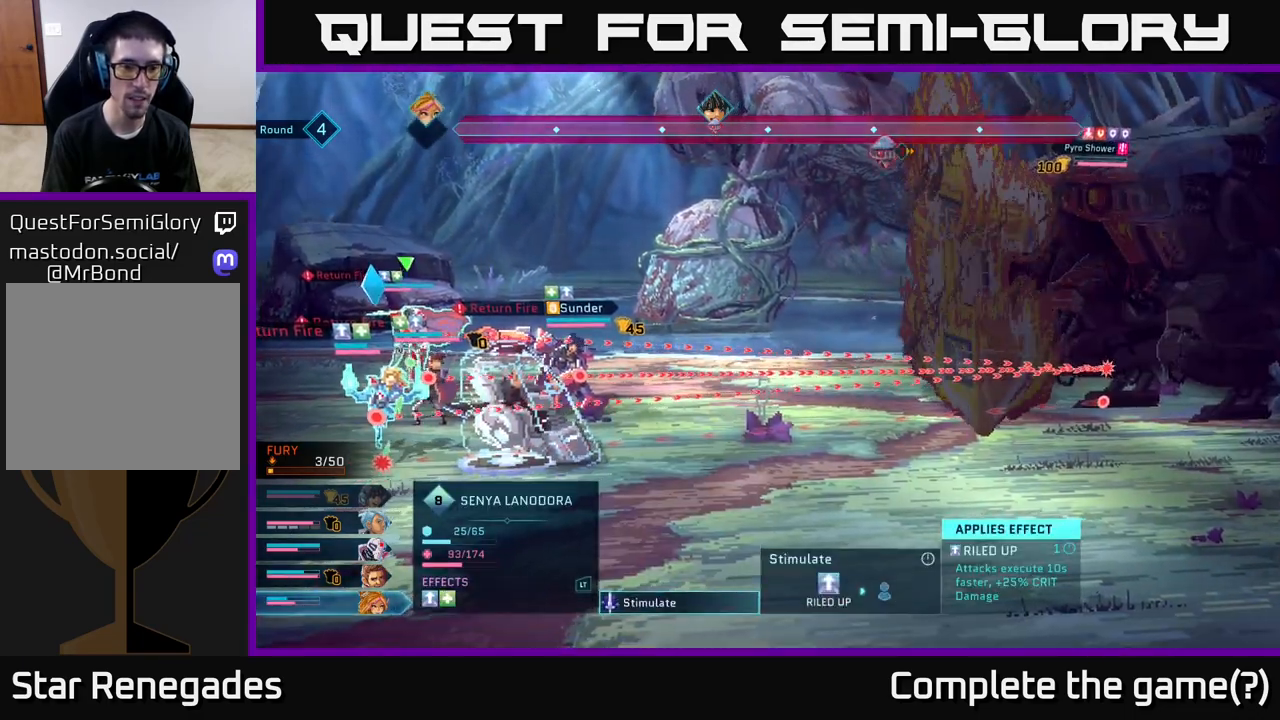
{"buttons": [], "left_stick": "center", "right_stick": "center", "events": [[67, "left_stick", "center"]]}
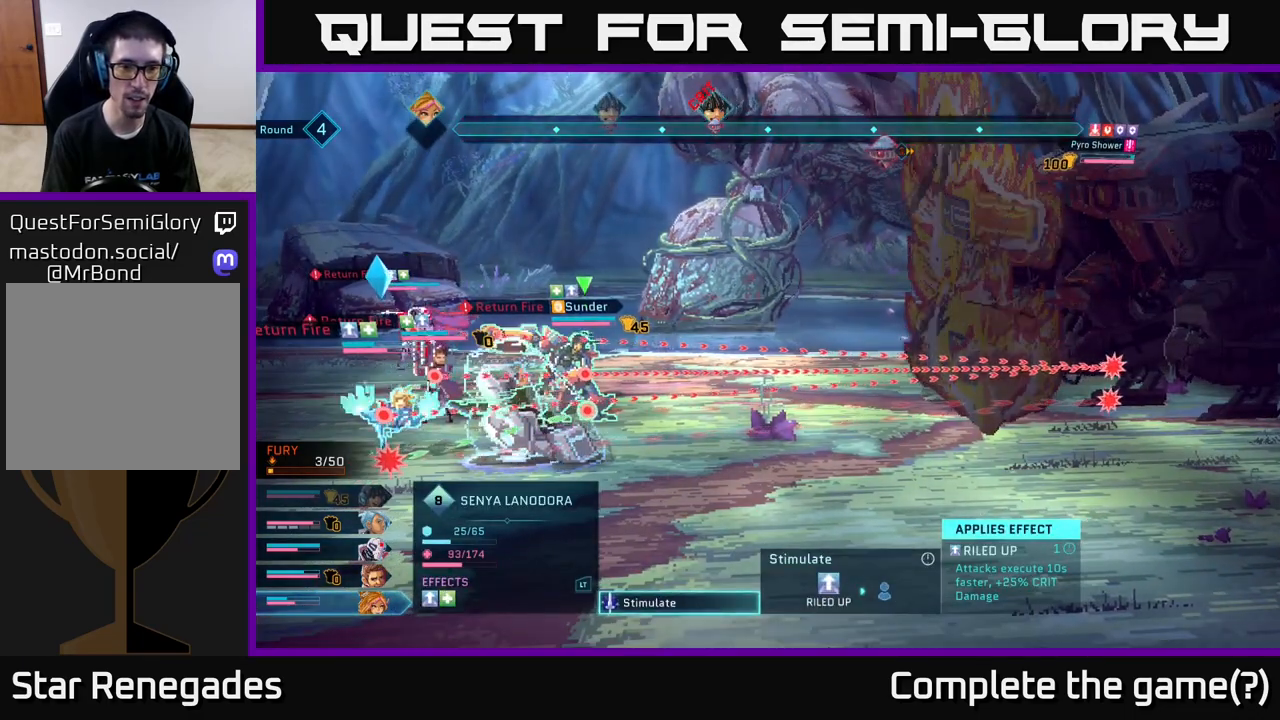
{"buttons": [], "left_stick": "up", "right_stick": "center", "events": [[17, "left_stick", "right"], [183, "left_stick", "center"], [467, "left_stick", "up"]]}
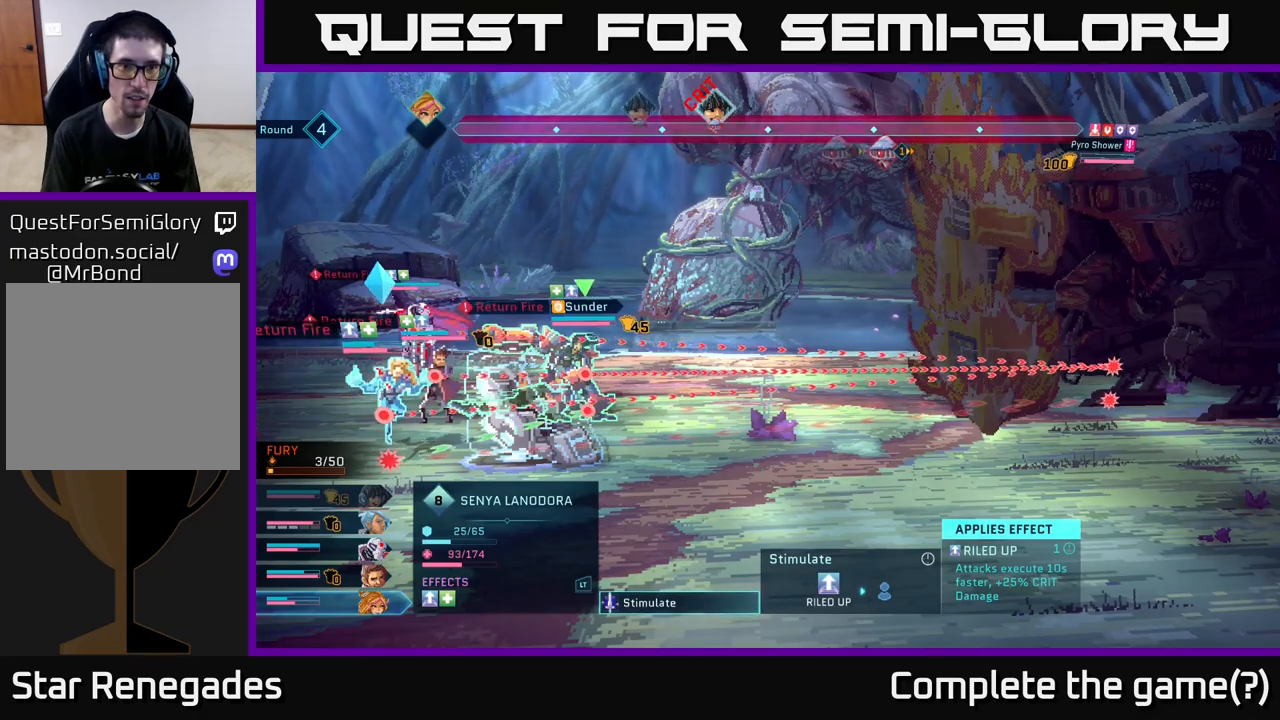
{"buttons": [], "left_stick": "down-right", "right_stick": "center", "events": [[183, "left_stick", "center"], [500, "left_stick", "down-right"]]}
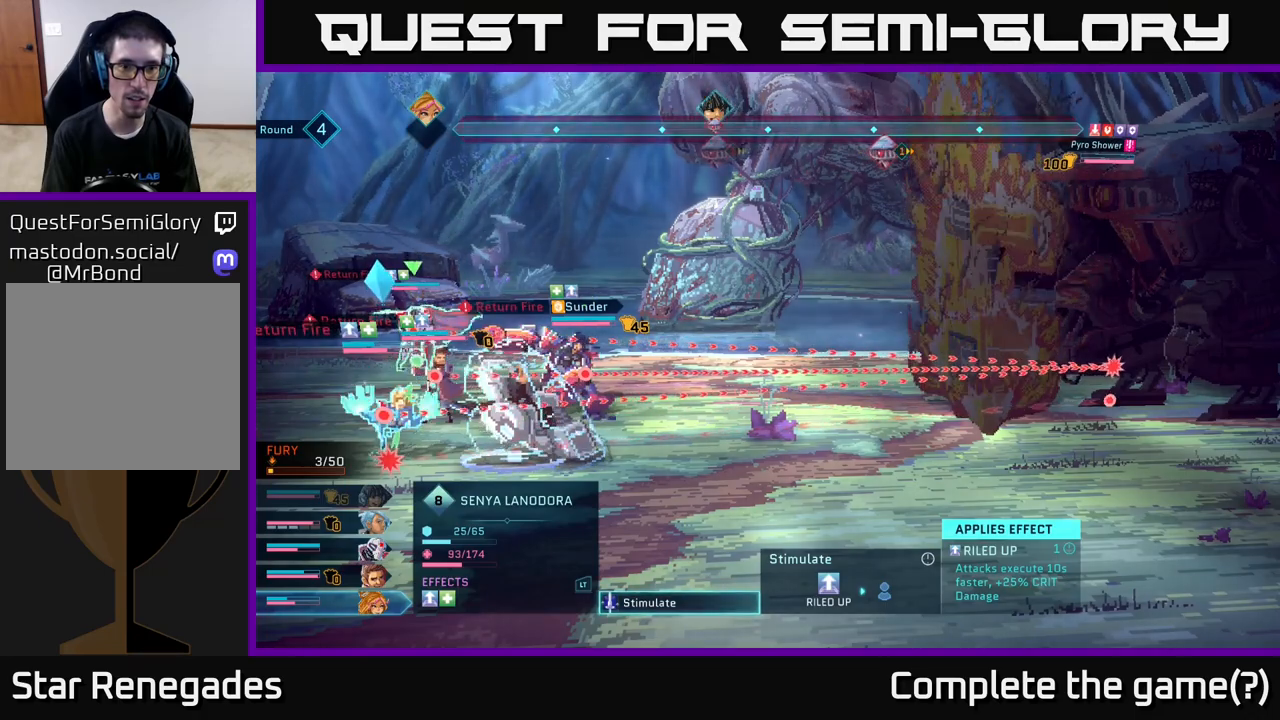
{"buttons": ["B"], "left_stick": "center", "right_stick": "center", "events": [[200, "left_stick", "center"], [483, "B", "down"]]}
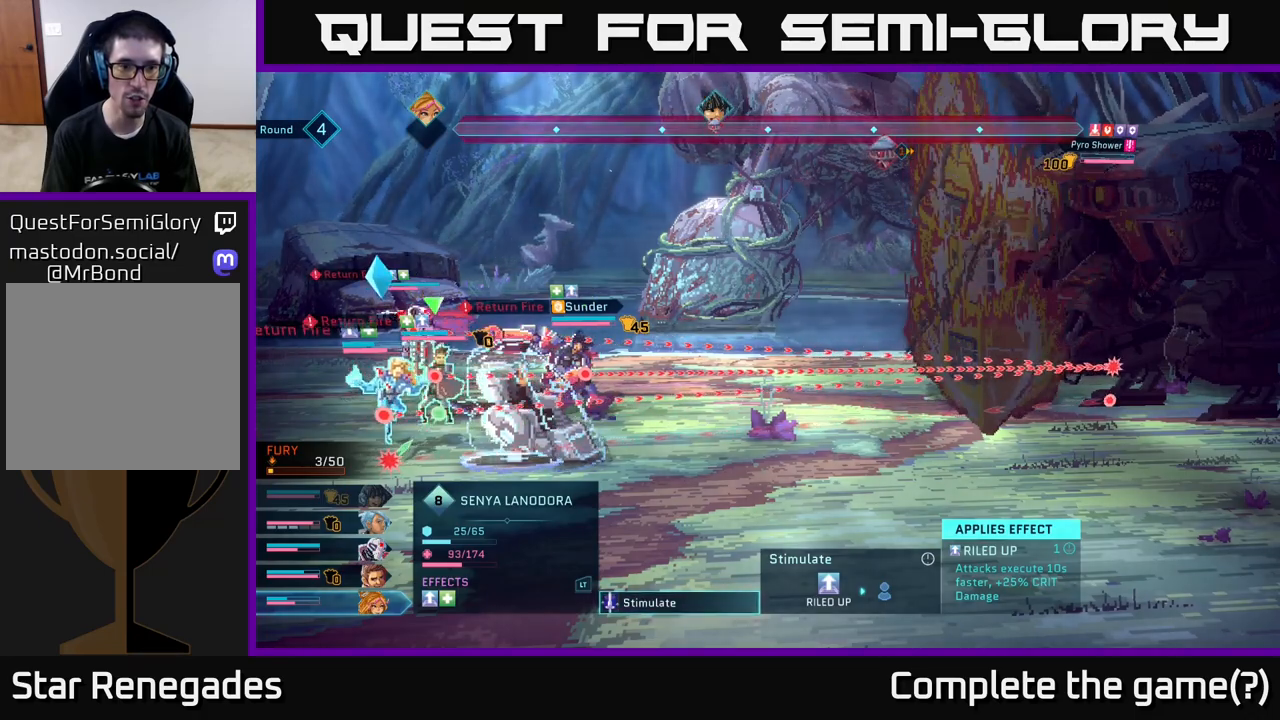
{"buttons": ["R1"], "left_stick": "center", "right_stick": "center", "events": [[83, "B", "up"], [367, "R1", "down"]]}
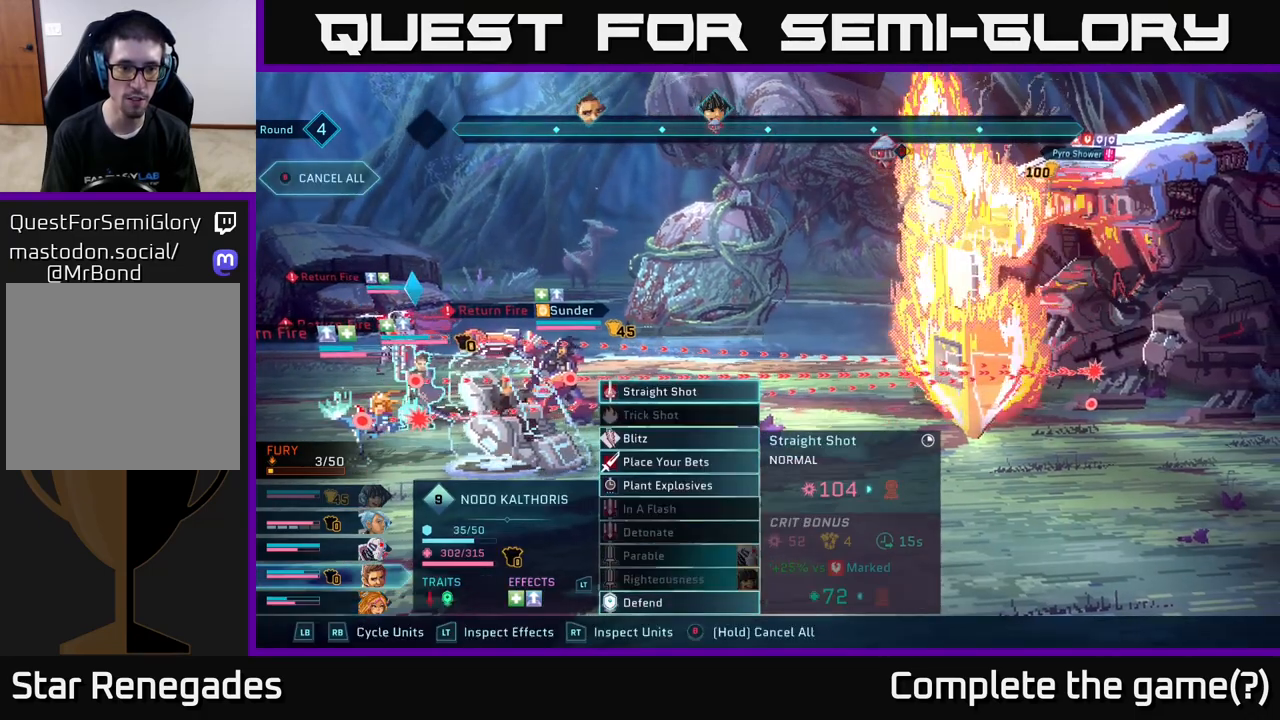
{"buttons": [], "left_stick": "center", "right_stick": "center", "events": [[17, "R1", "up"], [250, "left_stick", "down"], [467, "left_stick", "center"]]}
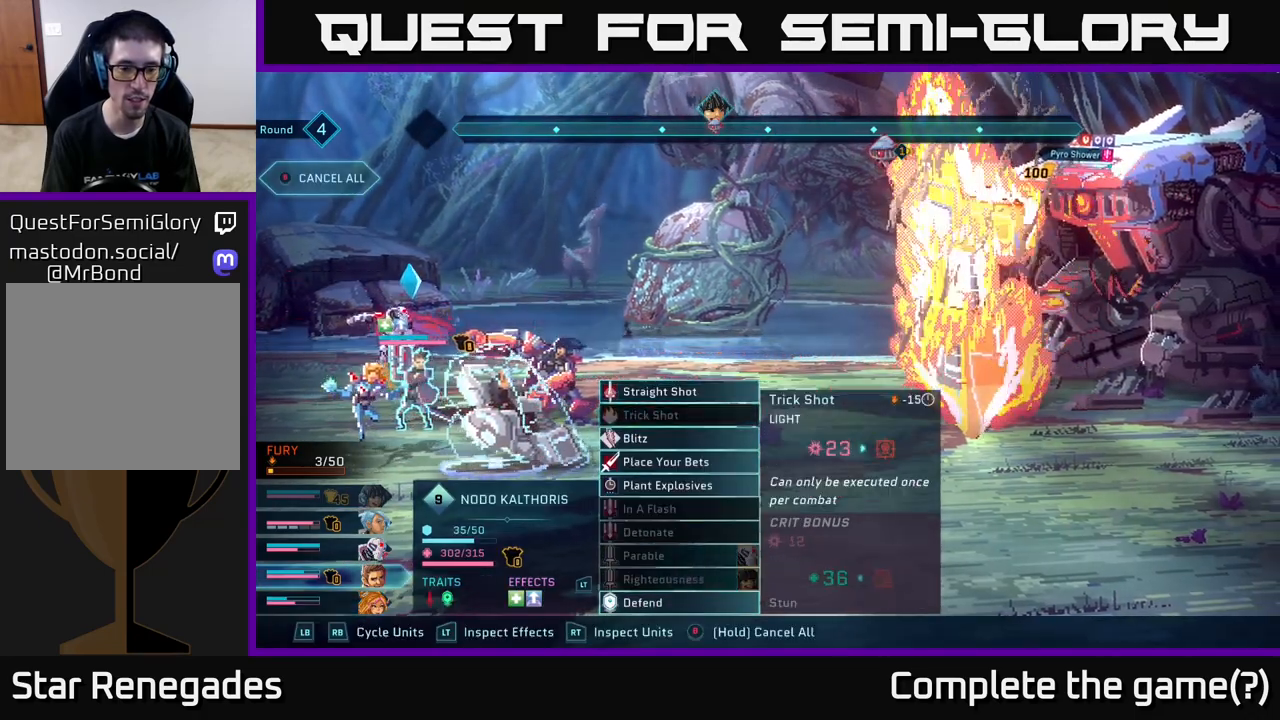
{"buttons": ["A"], "left_stick": "center", "right_stick": "center", "events": [[50, "left_stick", "down"], [200, "left_stick", "center"], [333, "left_stick", "down"], [467, "left_stick", "center"], [483, "A", "down"]]}
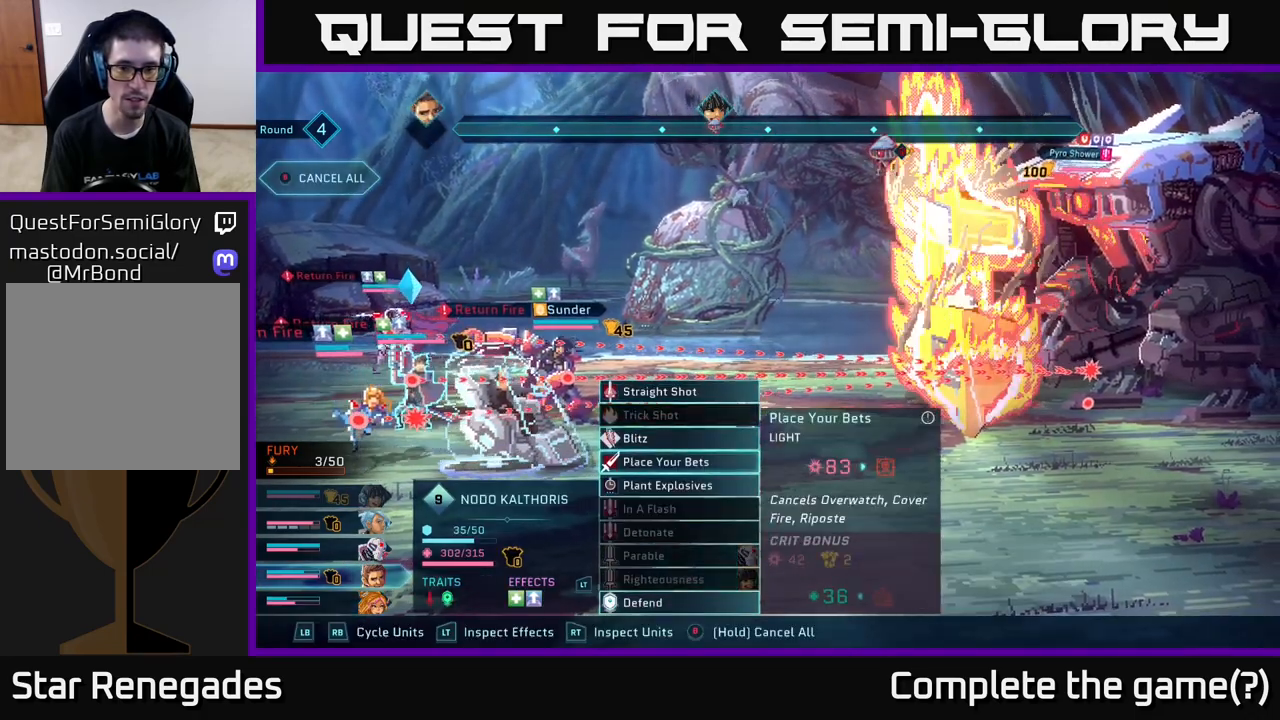
{"buttons": [], "left_stick": "center", "right_stick": "center", "events": [[67, "A", "up"]]}